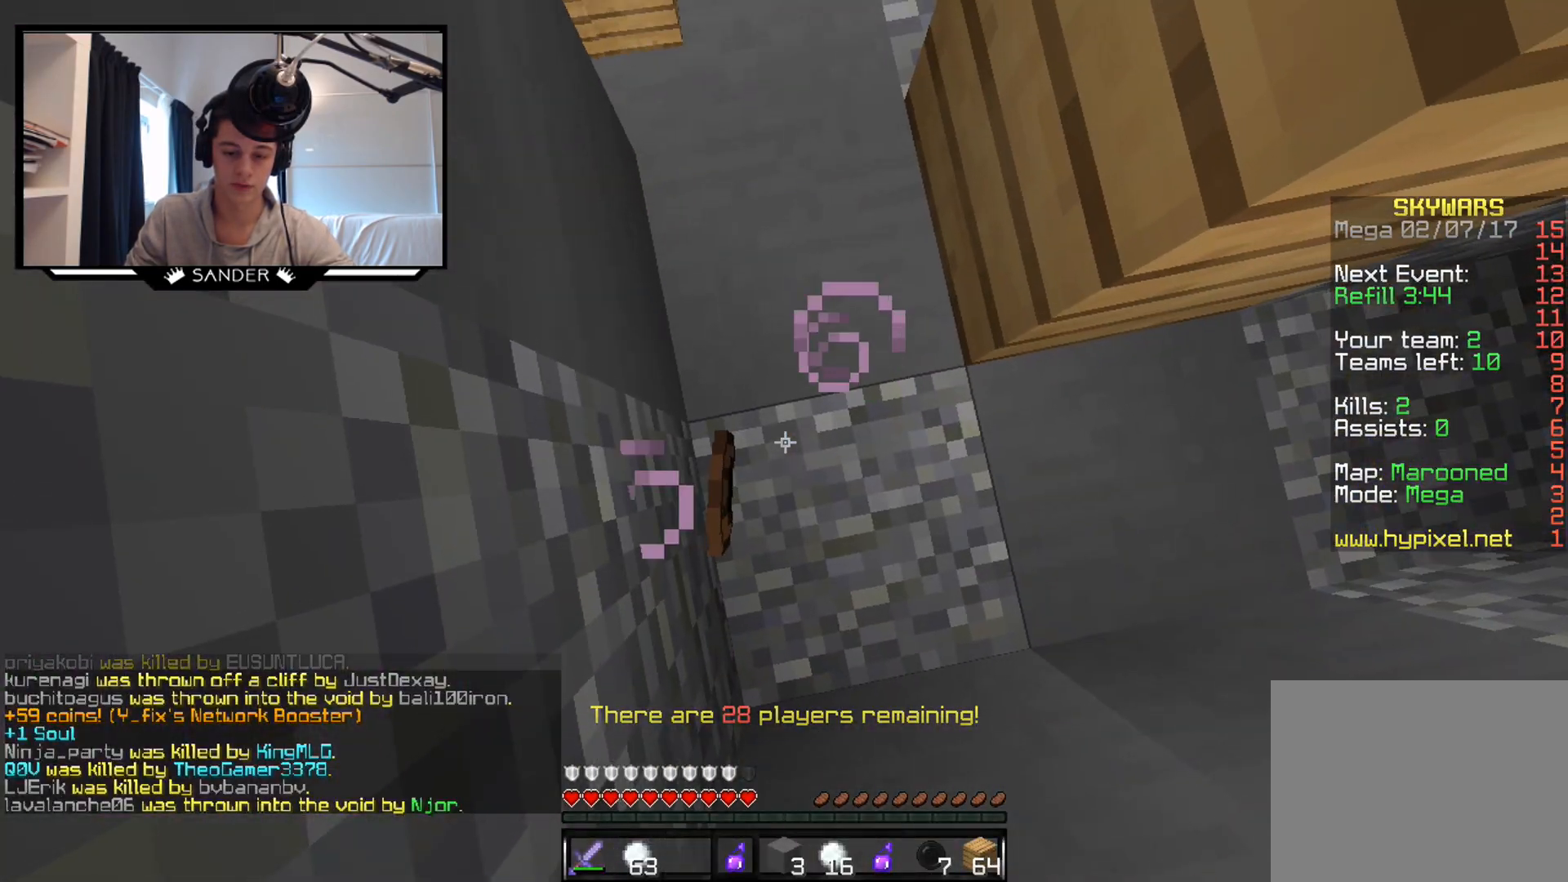
Gameplay with keyboard and mouse; each line is a JSON object with the keys and mouse buttons held at the frame after it. "events" lists presses ("down") and releases ("up") of "a", "d", "s", "w", "mouse_left" and "mouse_right" between this image and that frame as [ms after this image, input, new state], when the widget could be followed in between. "mouse_left", "mouse_right" = the "left", "right" buttons of the "mouse" list. No other keys are recorded. Fast repeated clicks can show as one long hold. Mouse movement is not recorded.
{"keys": ["d", "w"], "mouse": [], "events": [[33, "mouse_right", "down"], [133, "mouse_right", "up"], [483, "d", "down"]]}
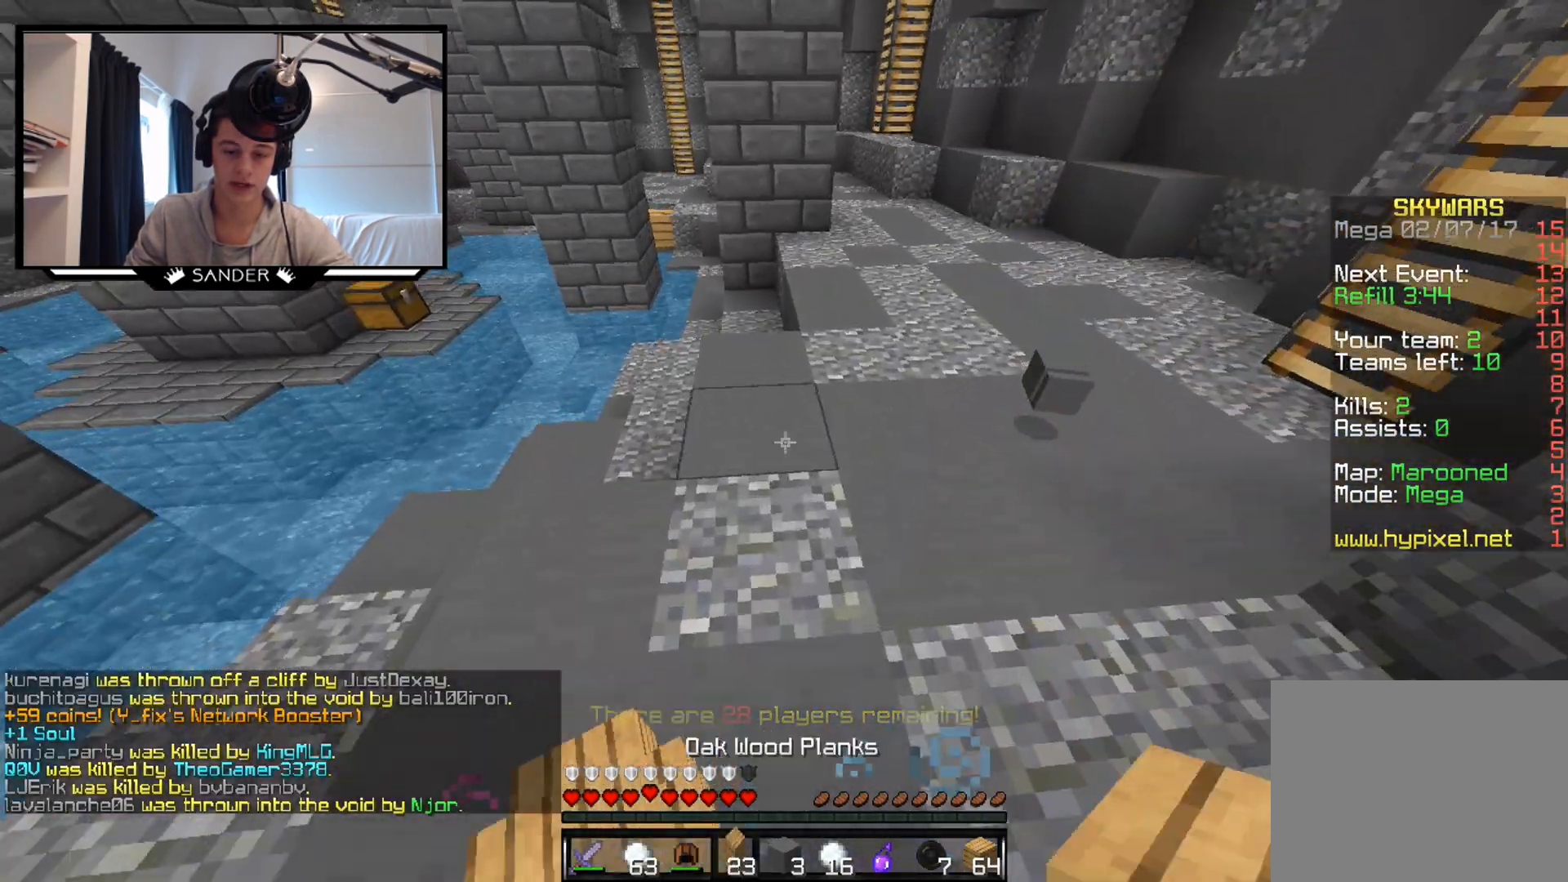
{"keys": ["w"], "mouse": [], "events": [[250, "d", "up"], [283, "mouse_left", "down"], [383, "mouse_left", "up"]]}
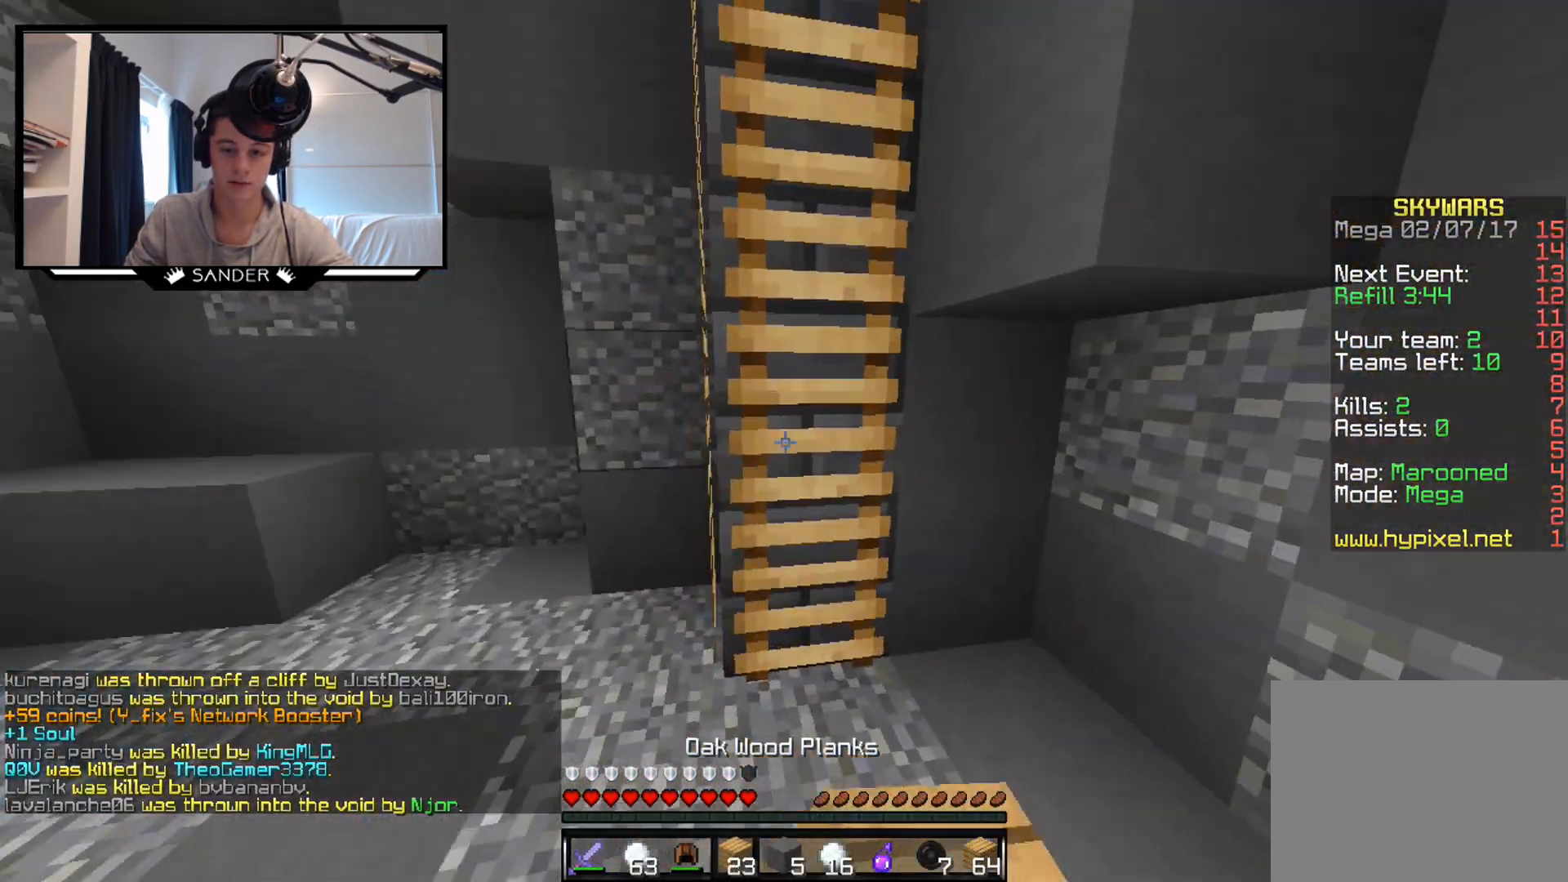
{"keys": ["w"], "mouse": [], "events": [[150, "mouse_left", "down"], [183, "d", "down"], [283, "a", "down"], [283, "d", "up"], [283, "mouse_left", "up"], [400, "mouse_left", "down"], [483, "a", "up"], [483, "mouse_left", "up"]]}
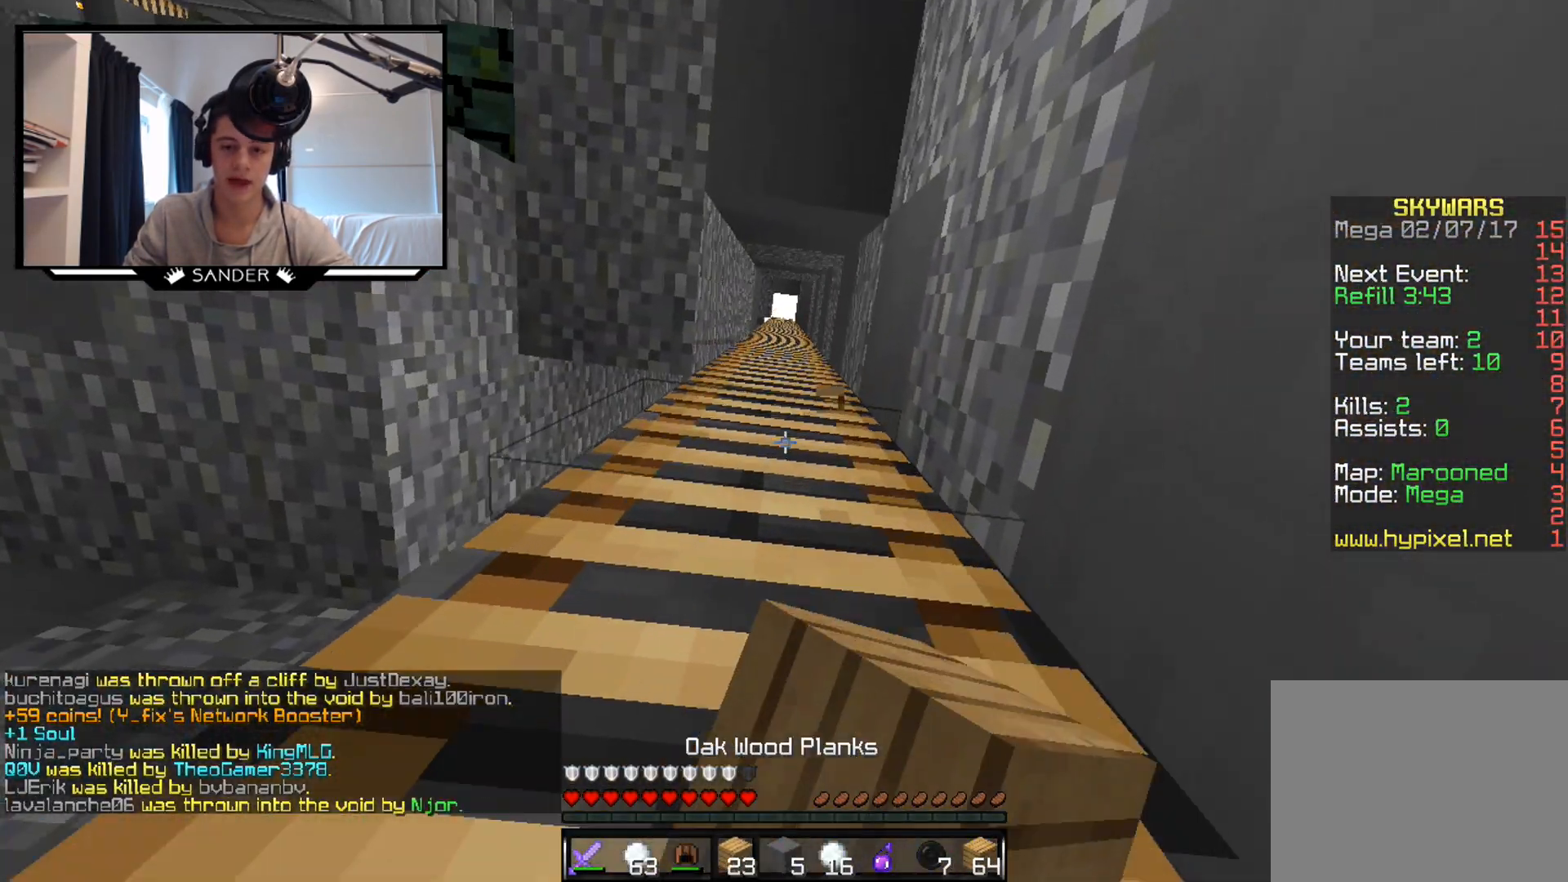
{"keys": ["w"], "mouse": [], "events": [[83, "d", "down"], [300, "d", "up"]]}
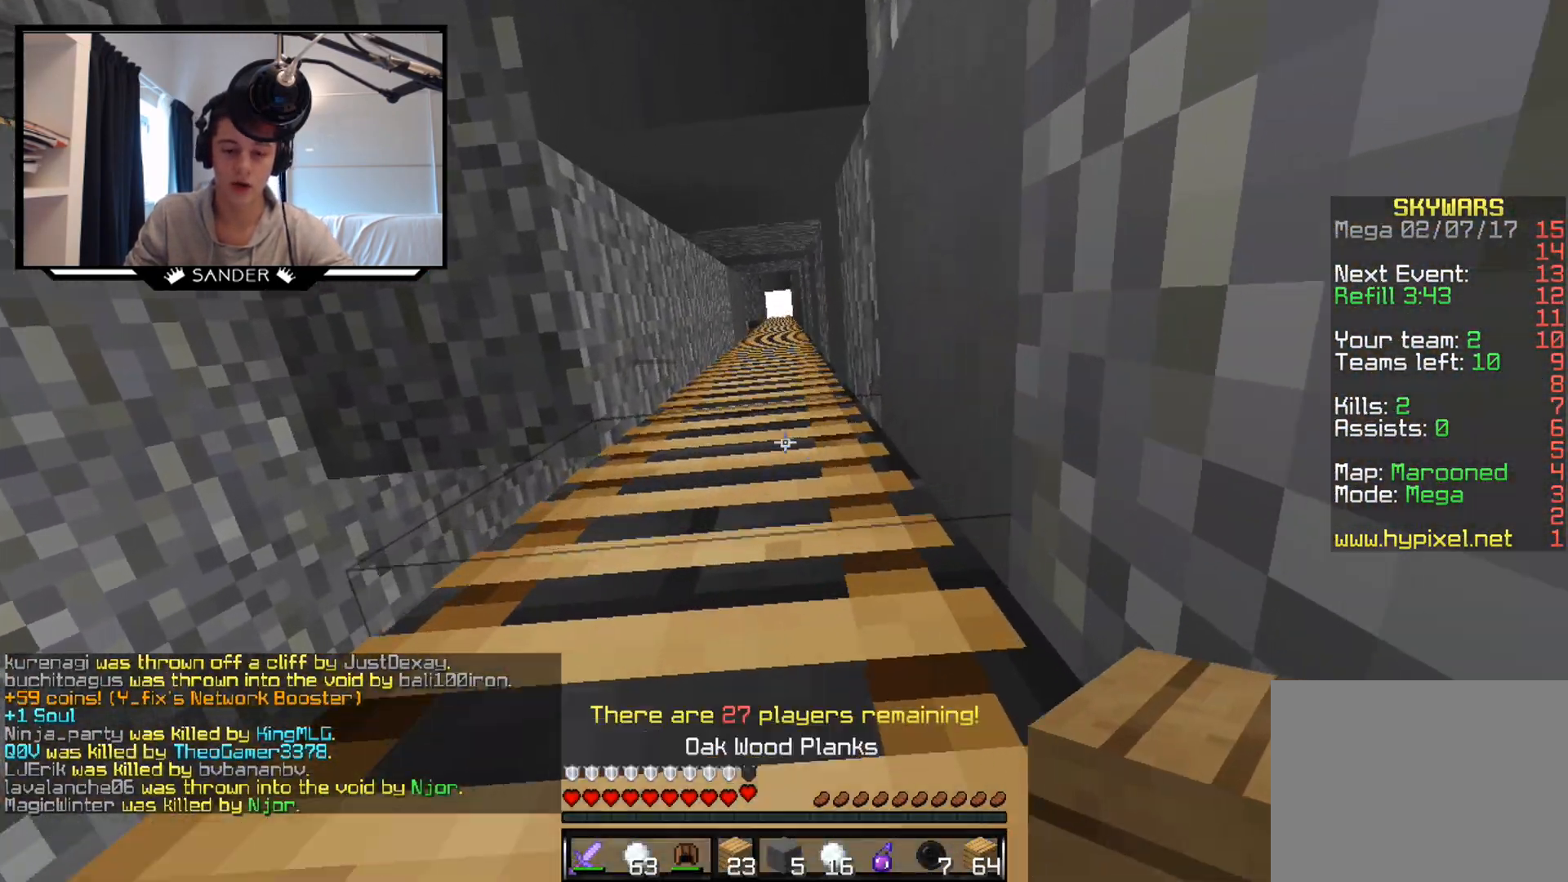
{"keys": ["w"], "mouse": [], "events": []}
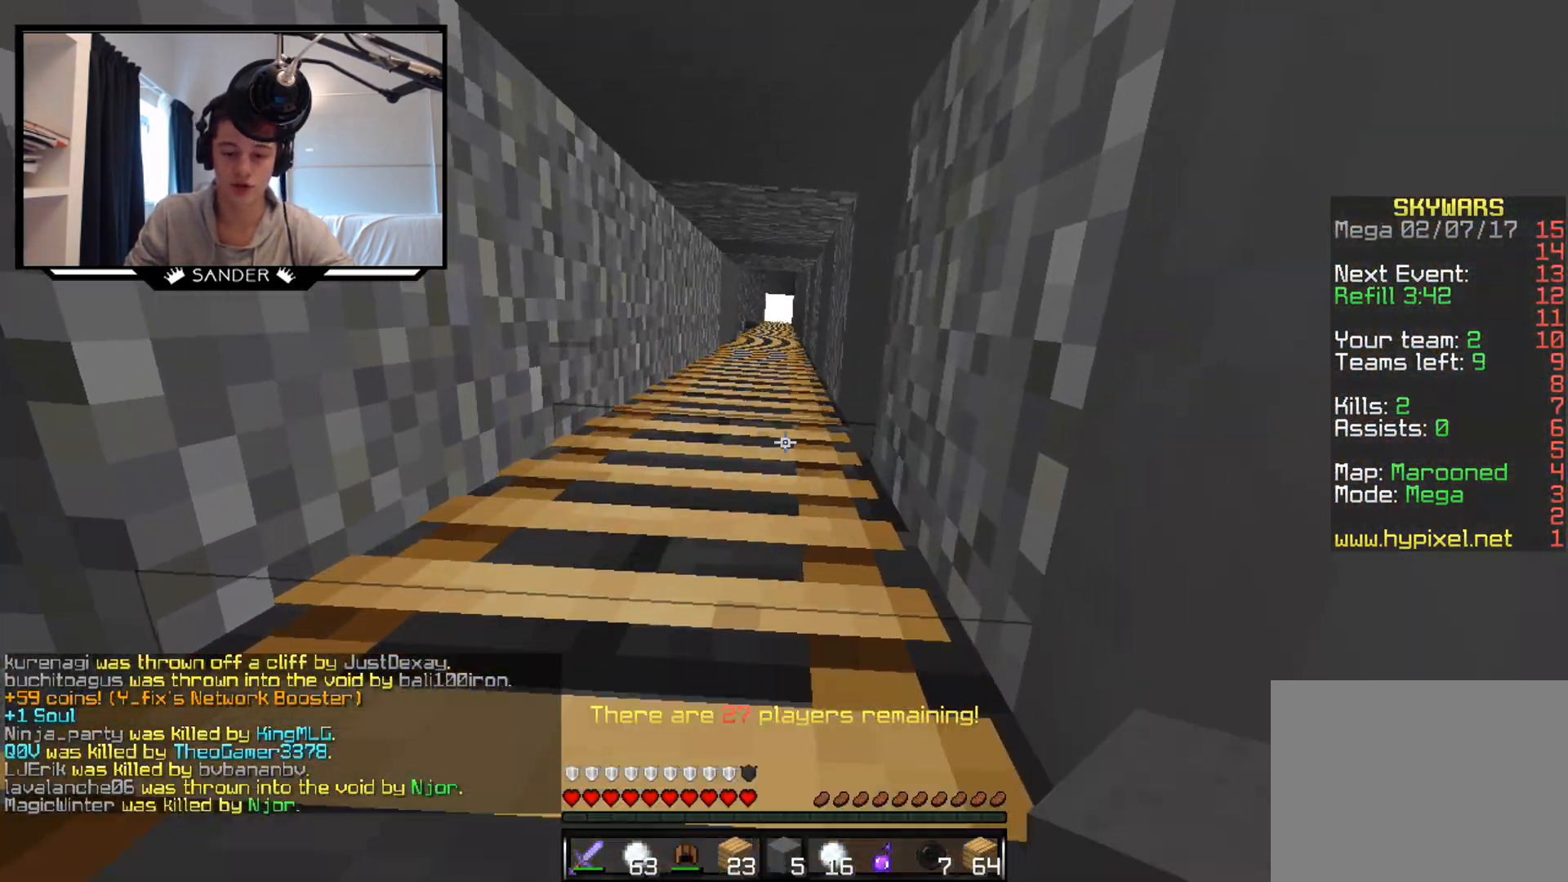
{"keys": ["w"], "mouse": [], "events": []}
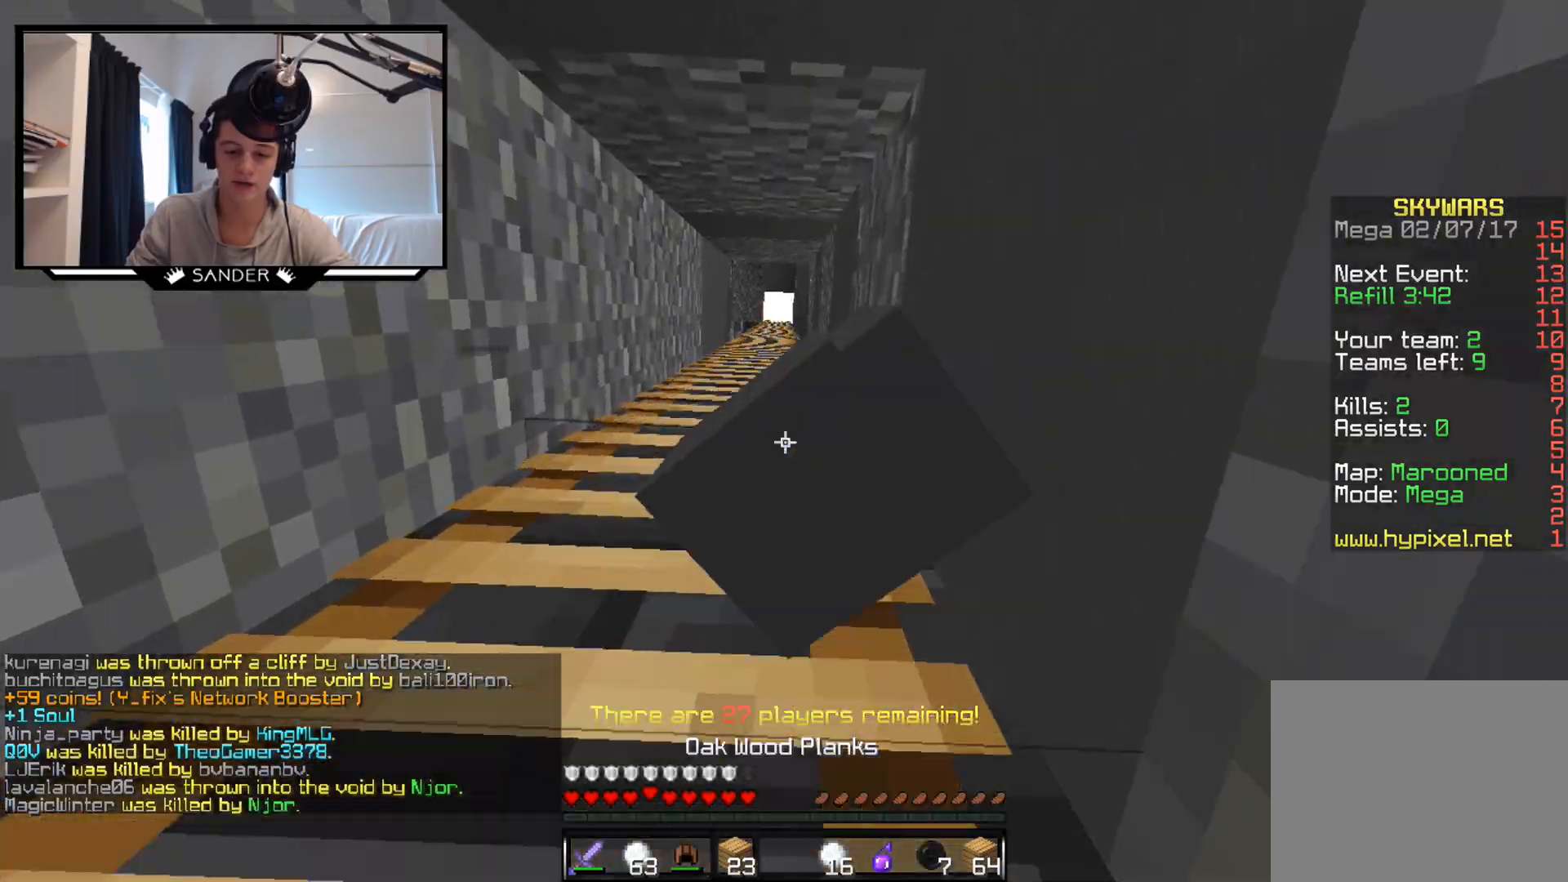
{"keys": ["w"], "mouse": [], "events": []}
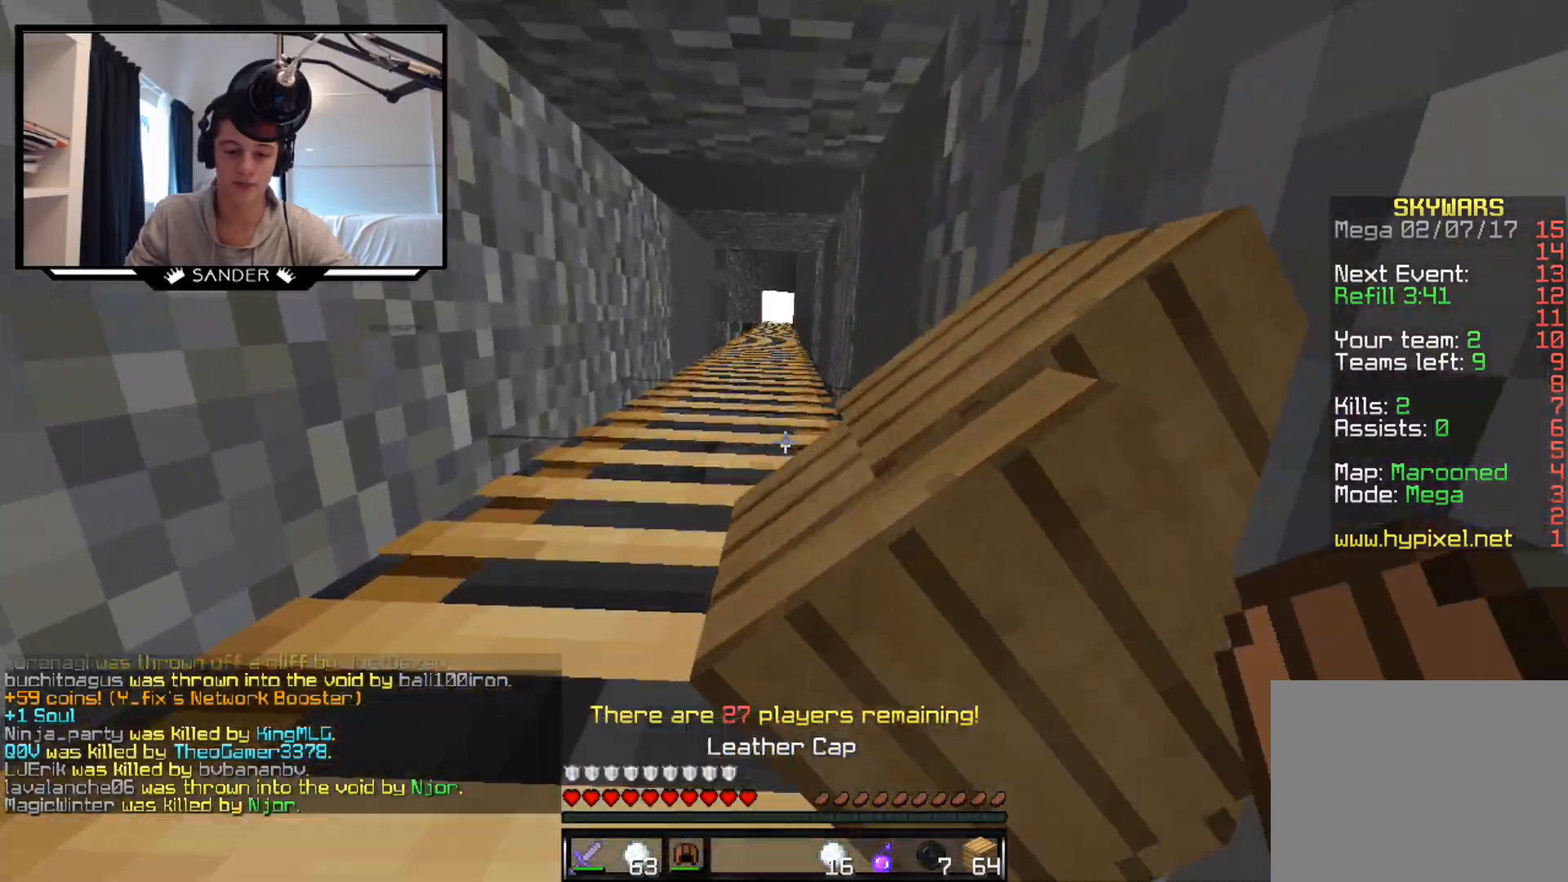
{"keys": ["w"], "mouse": [], "events": []}
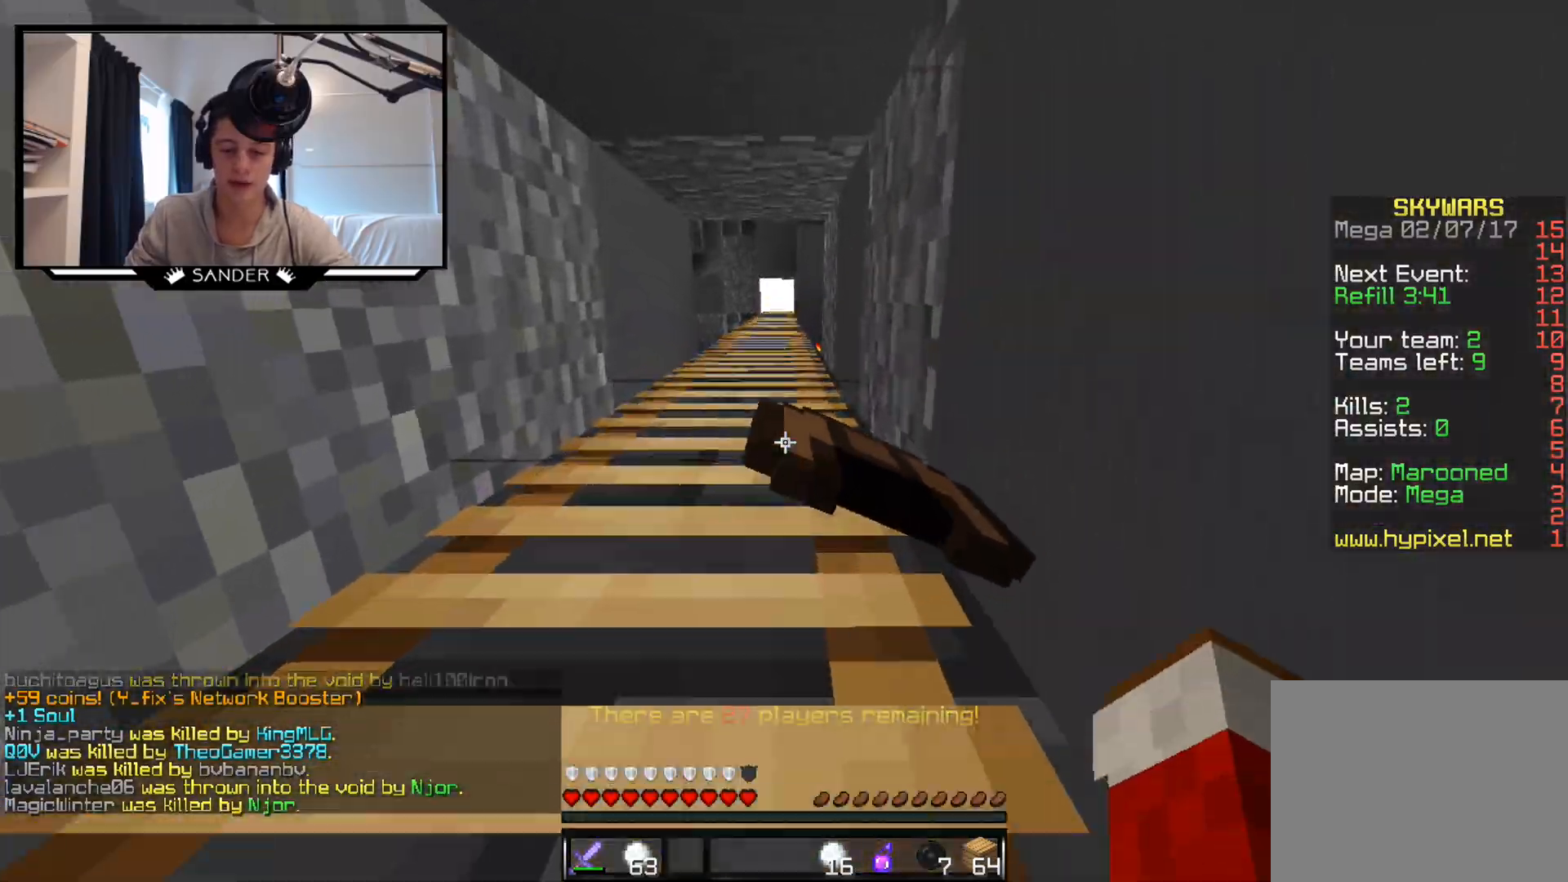
{"keys": ["w"], "mouse": [], "events": []}
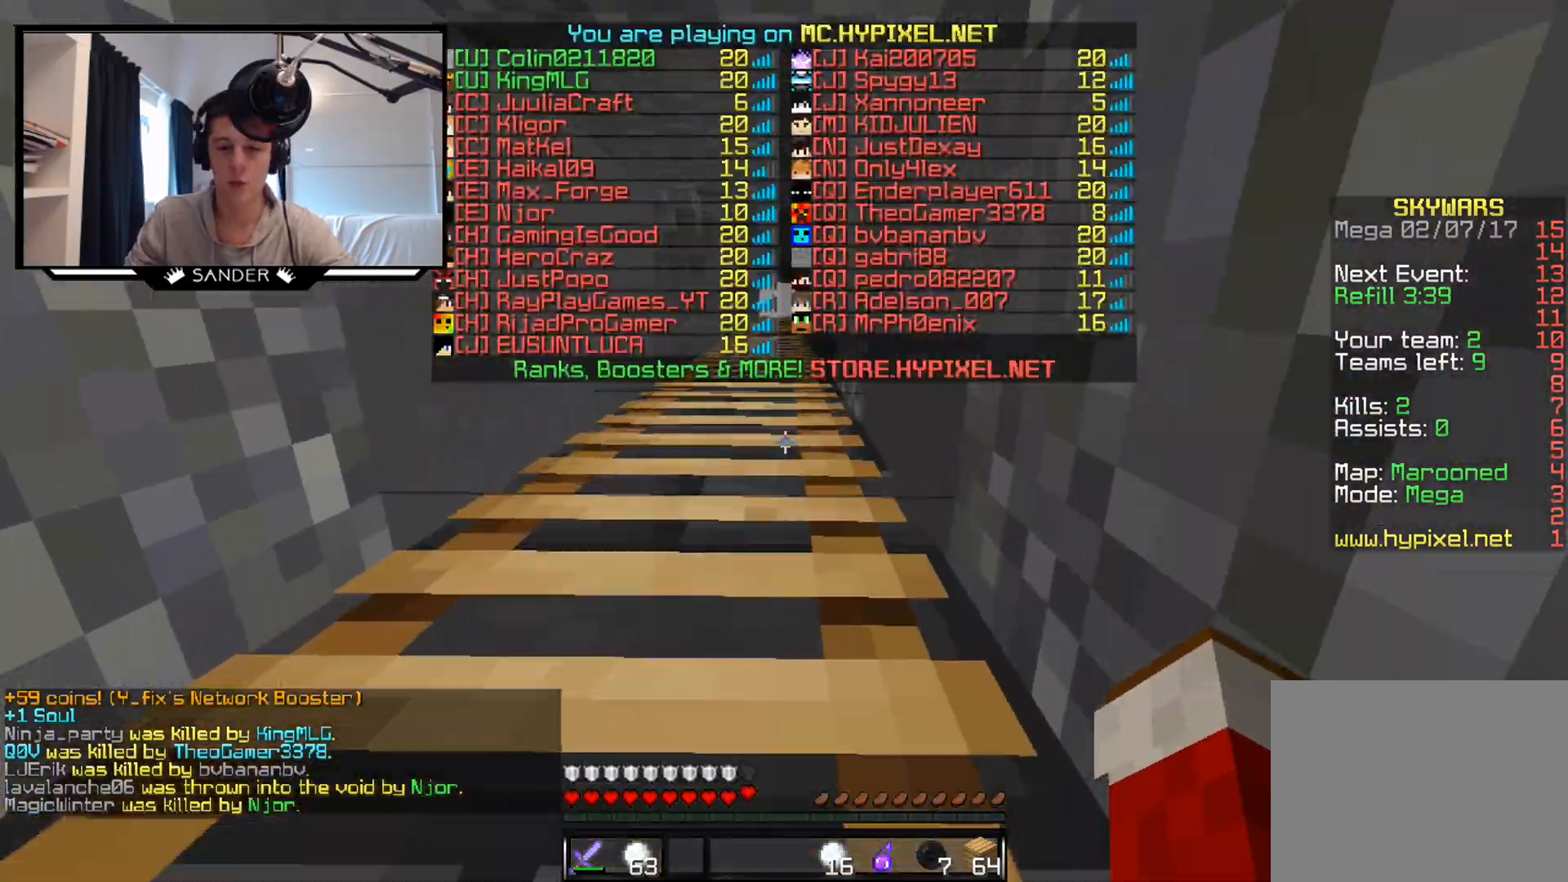
{"keys": ["w"], "mouse": ["left"], "events": [[83, "mouse_left", "down"], [200, "mouse_left", "up"], [483, "mouse_left", "down"]]}
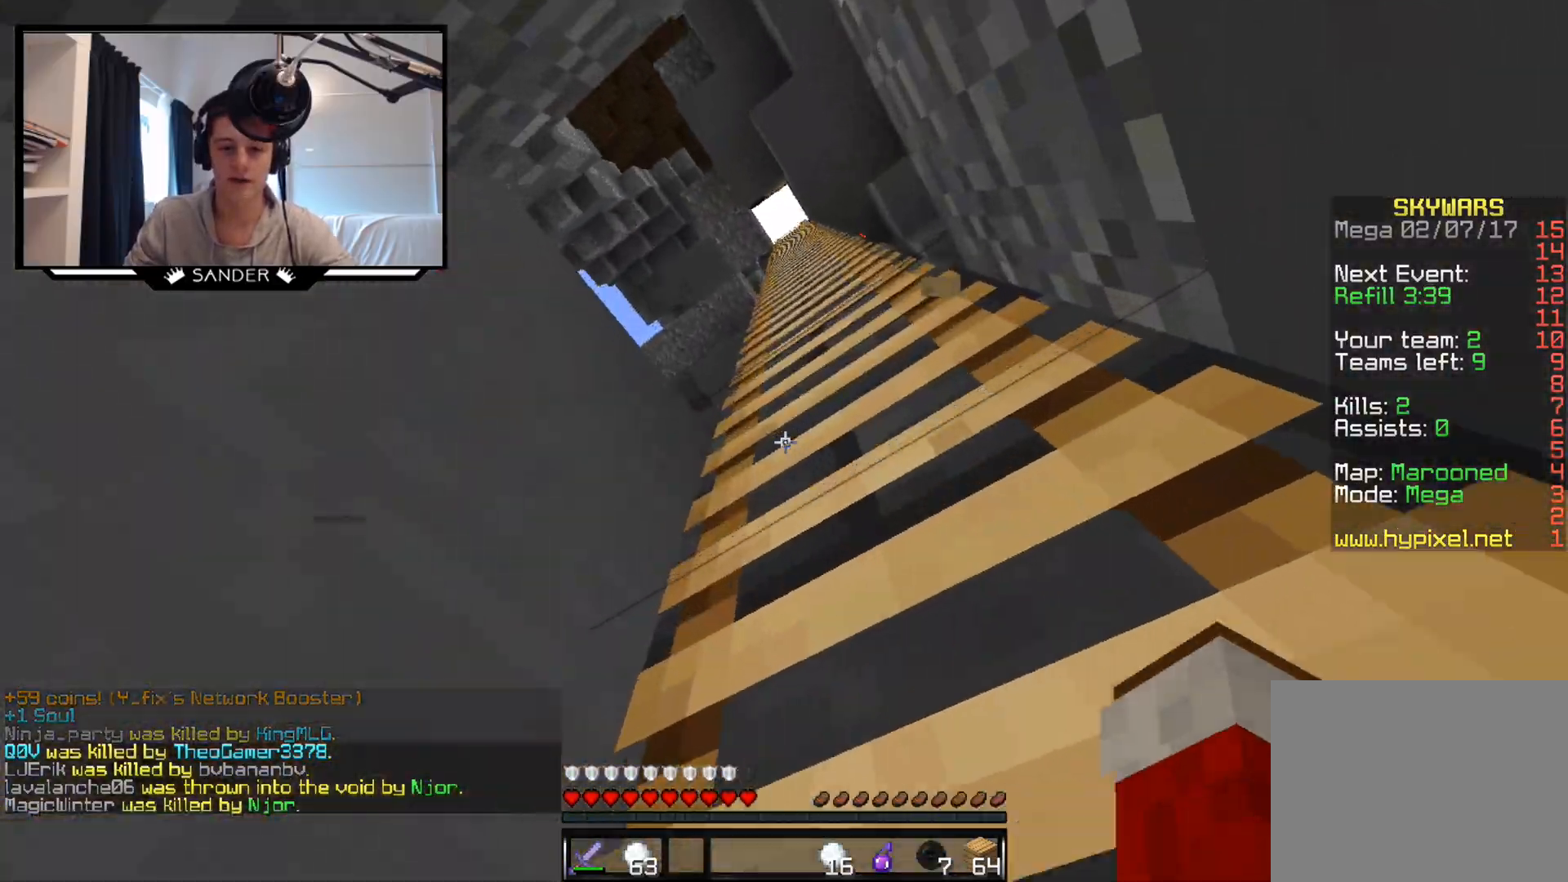
{"keys": ["w"], "mouse": [], "events": [[100, "mouse_left", "up"], [283, "mouse_left", "down"], [433, "mouse_left", "up"]]}
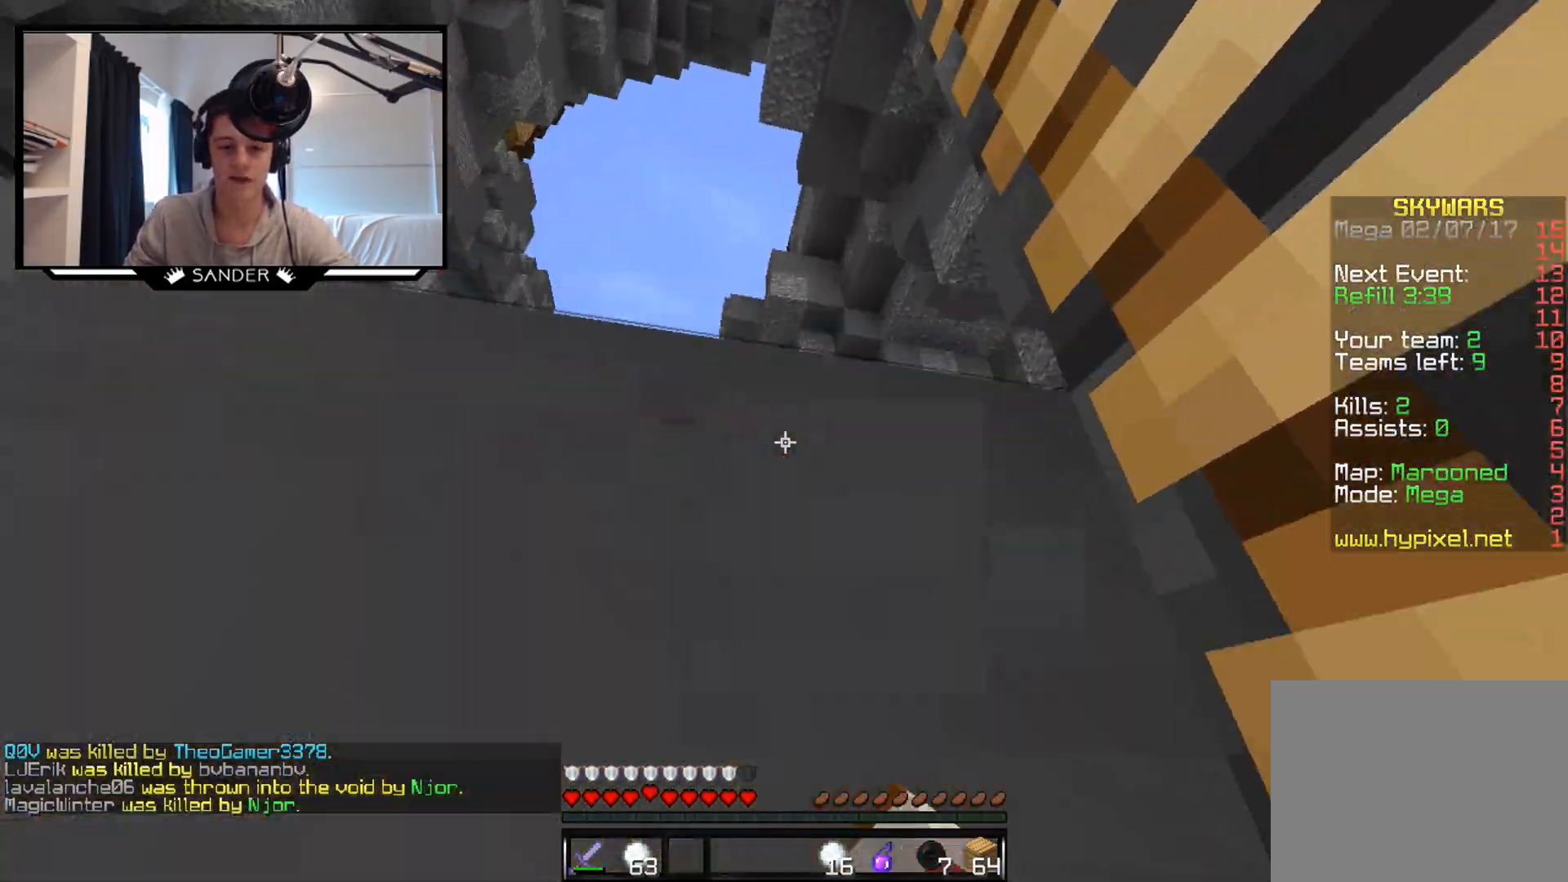
{"keys": ["w"], "mouse": [], "events": [[150, "mouse_left", "down"], [350, "mouse_left", "up"]]}
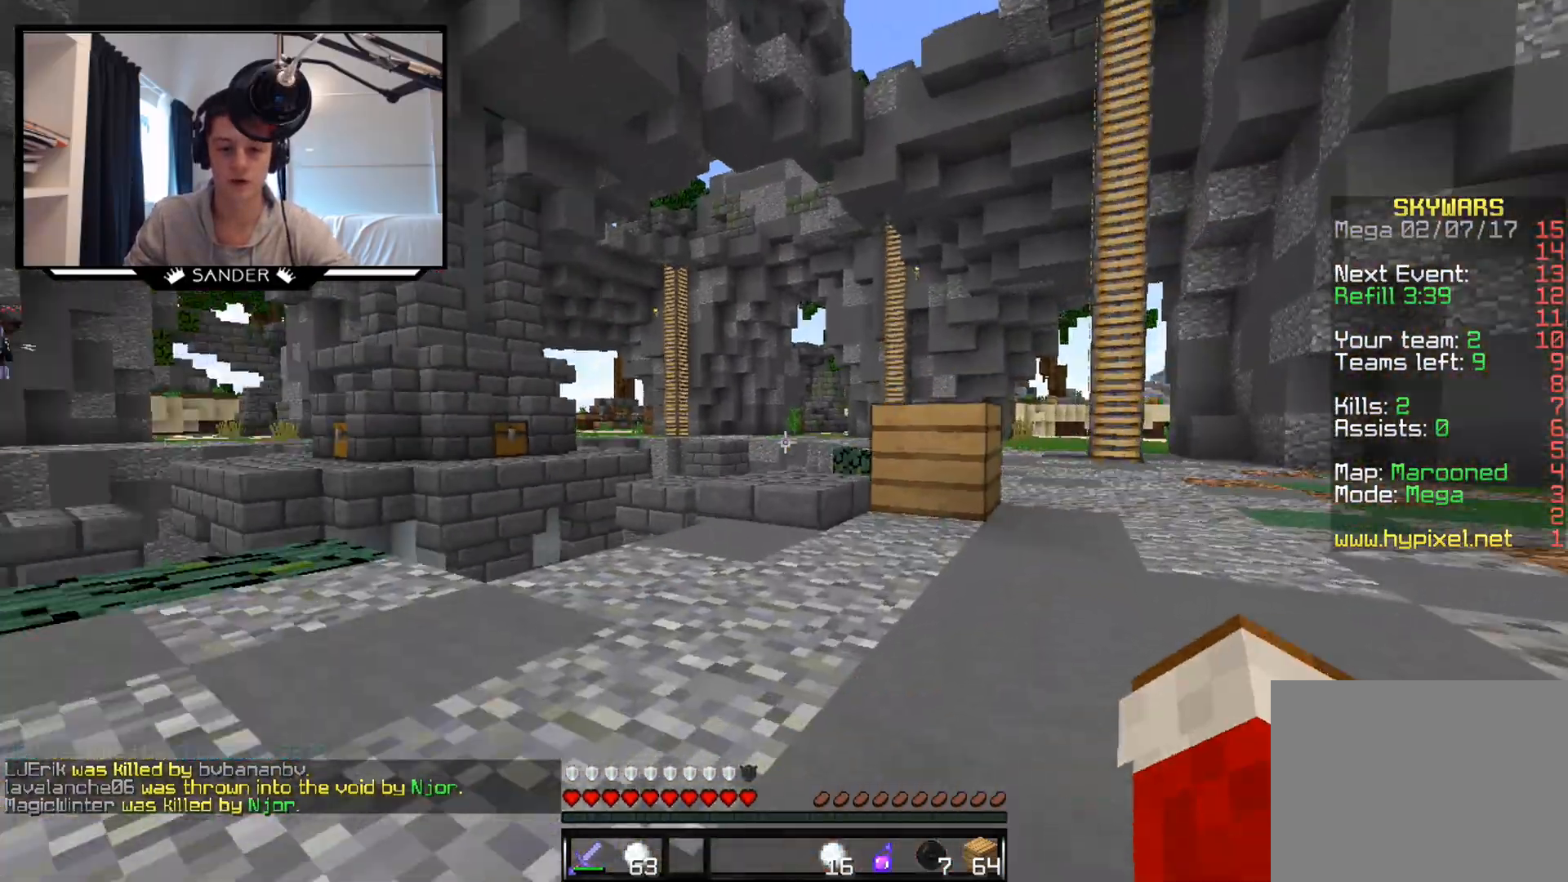
{"keys": ["w"], "mouse": [], "events": [[133, "d", "down"], [200, "mouse_left", "down"], [400, "mouse_left", "up"], [483, "d", "up"]]}
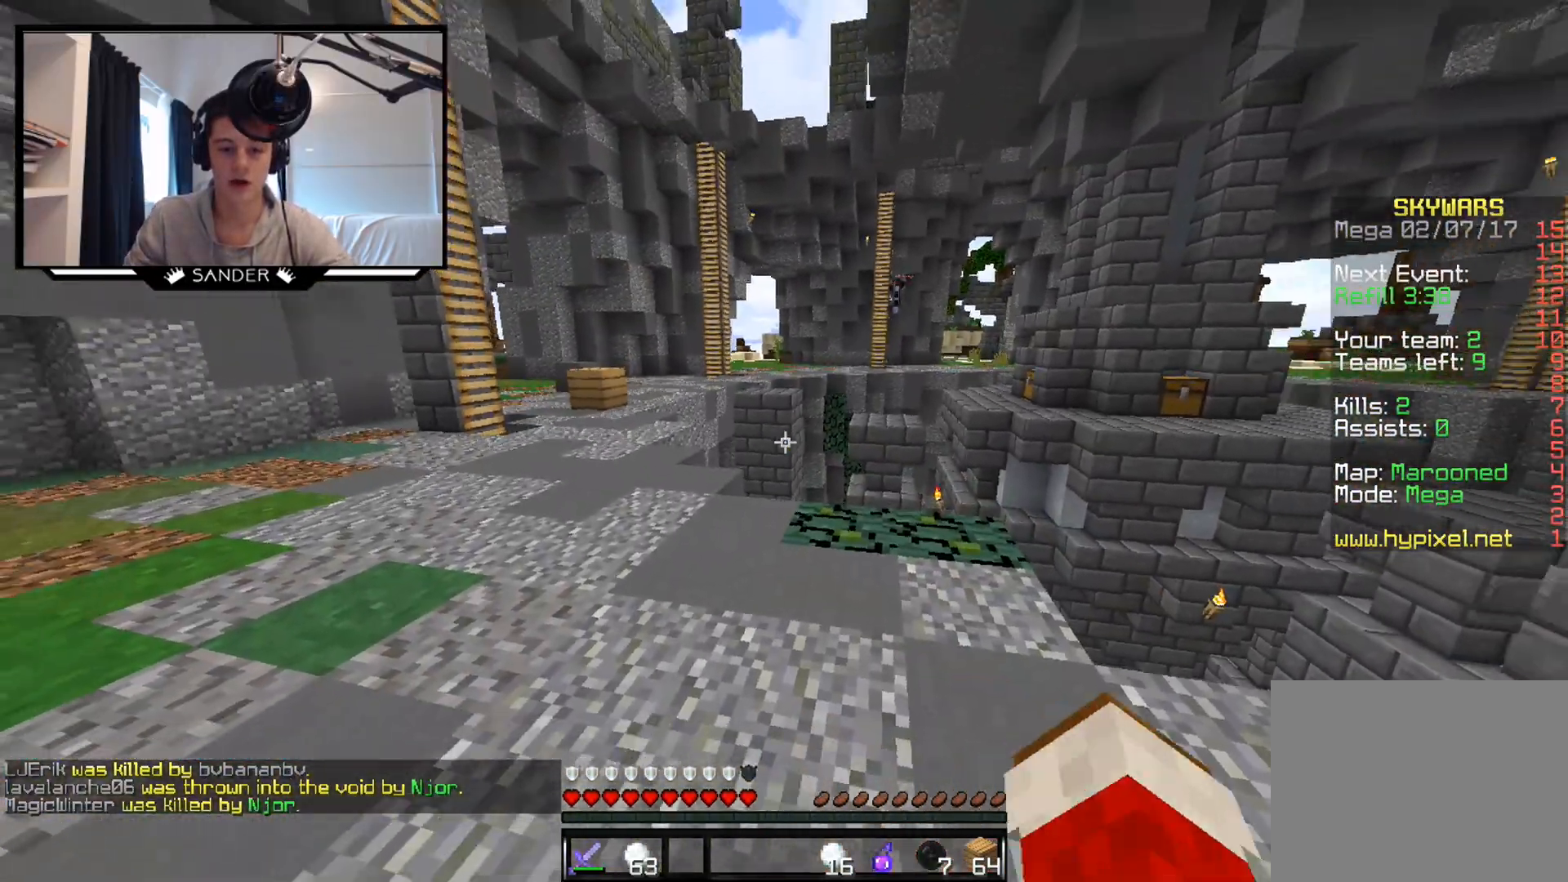
{"keys": ["a", "w"], "mouse": [], "events": [[133, "a", "down"]]}